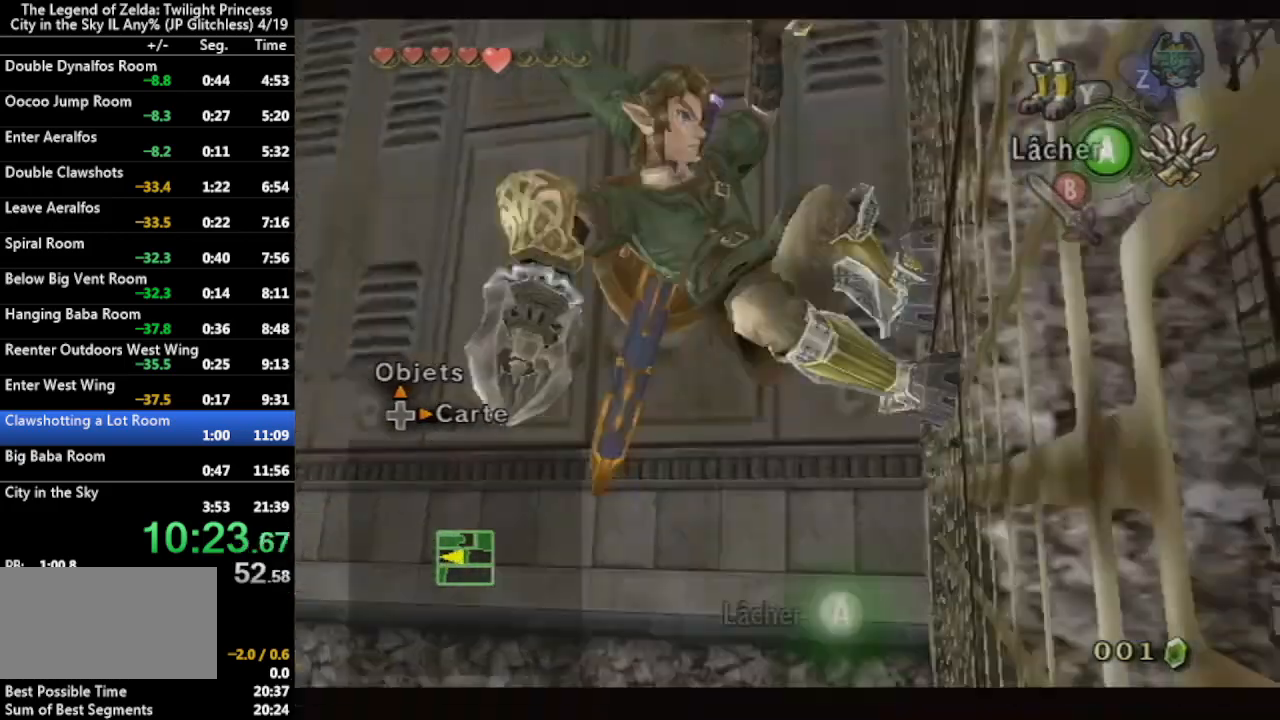
Gameplay with a controller (Nintendo layout); each line is a JSON object with the inputs held at the frame after it. "events" lists button and stick changes between this image and that frame as [ms after this image, input, new state], when the widget could be followed in between. Not read: L3 R3.
{"buttons": ["X"], "left_stick": "down-left", "right_stick": "center", "events": [[200, "L1", "up"], [200, "left_stick", "down-left"]]}
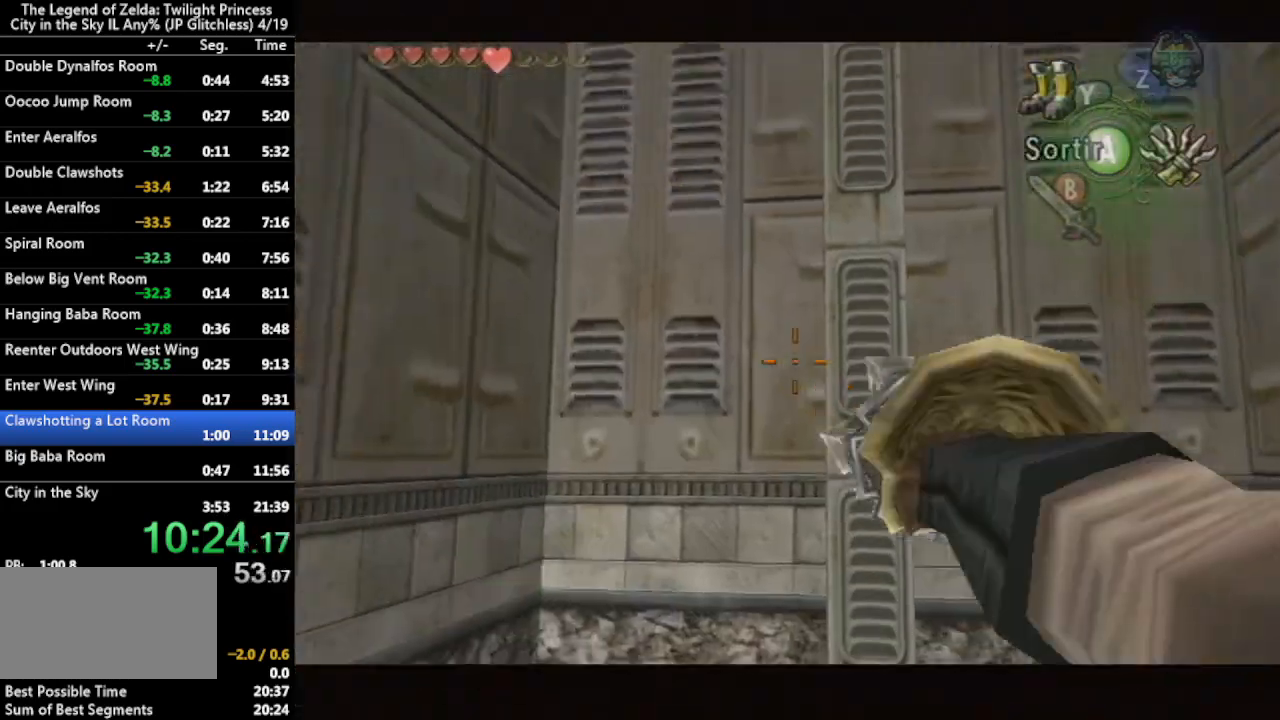
{"buttons": ["X"], "left_stick": "down-left", "right_stick": "center", "events": []}
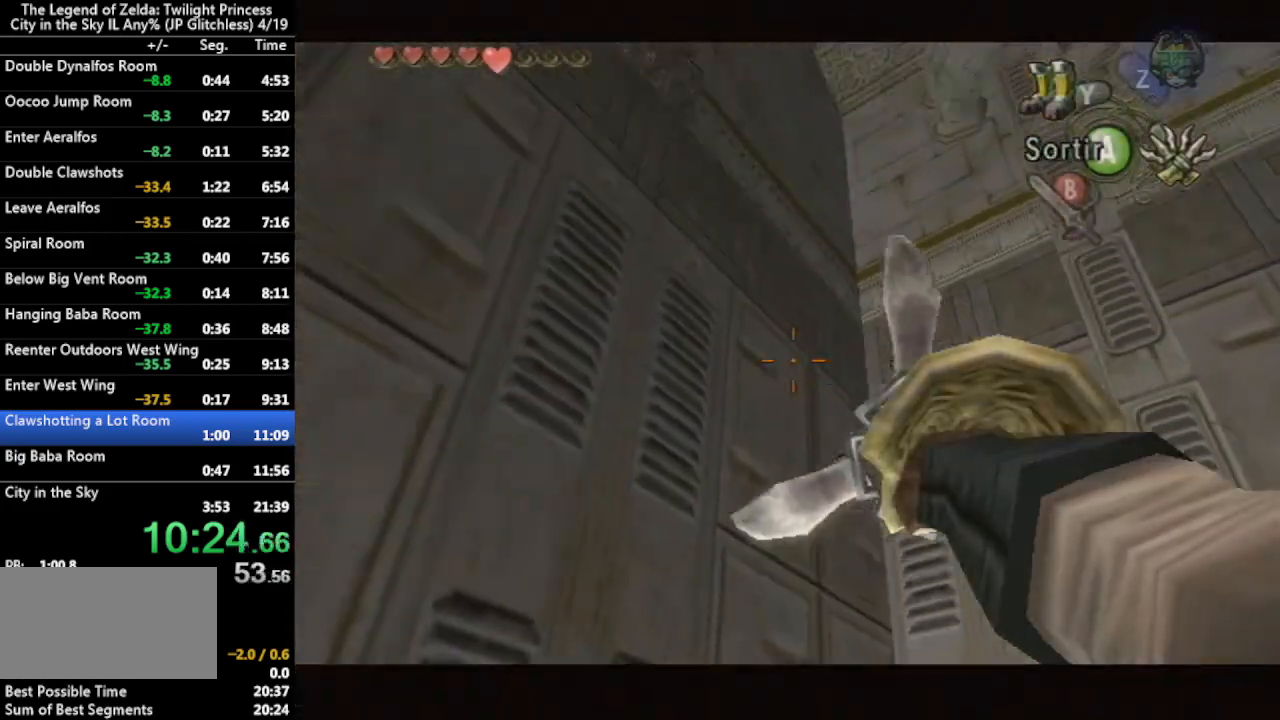
{"buttons": [], "left_stick": "center", "right_stick": "center", "events": [[333, "X", "up"], [400, "left_stick", "center"]]}
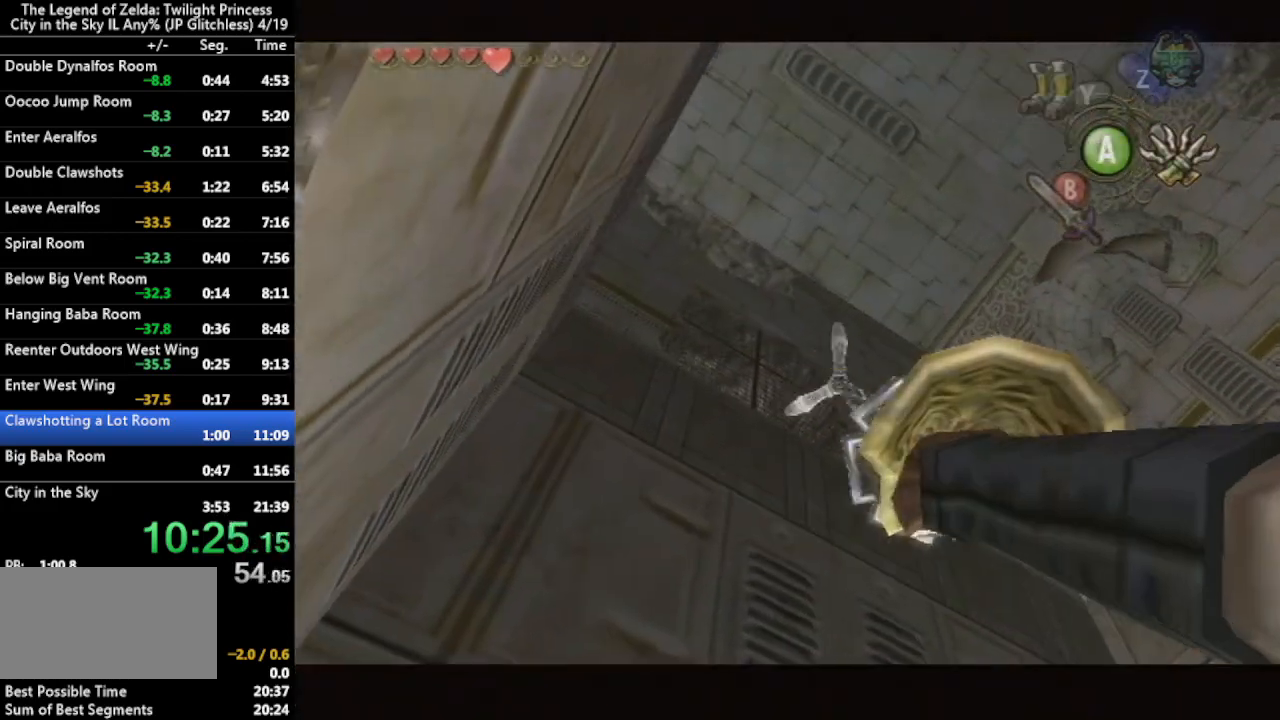
{"buttons": [], "left_stick": "center", "right_stick": "center", "events": []}
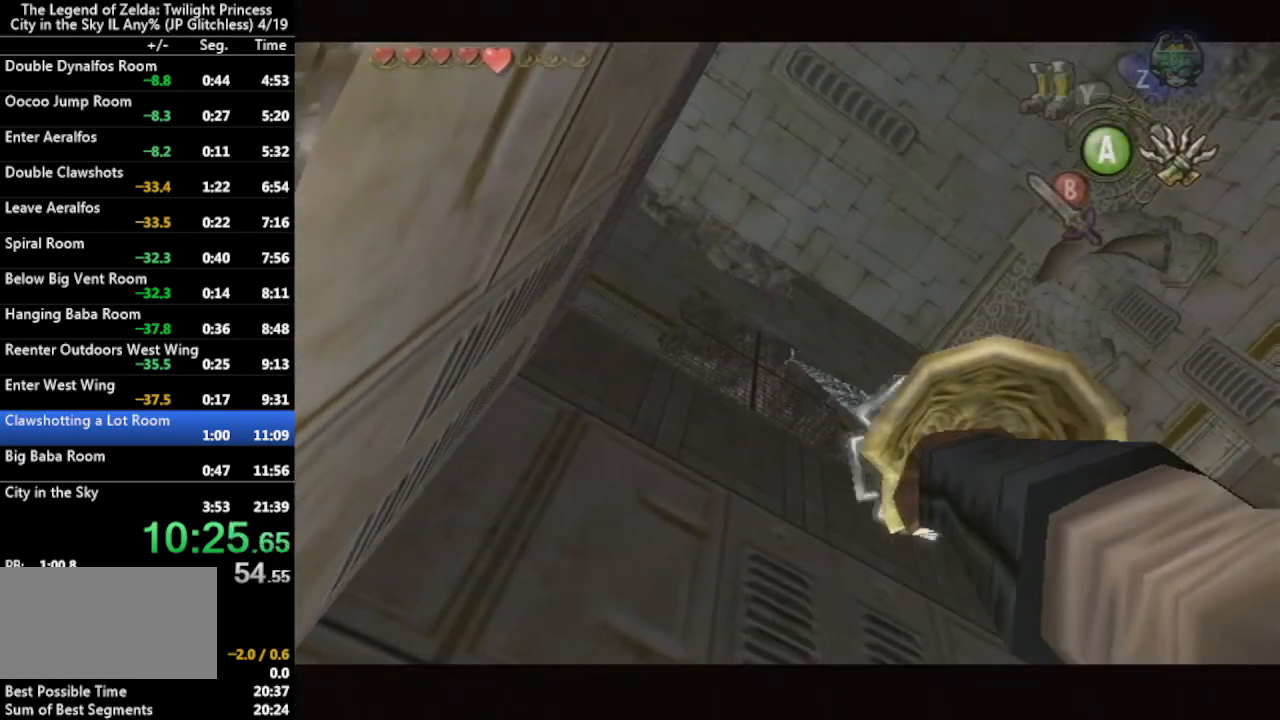
{"buttons": ["L1"], "left_stick": "center", "right_stick": "center", "events": [[500, "L1", "down"]]}
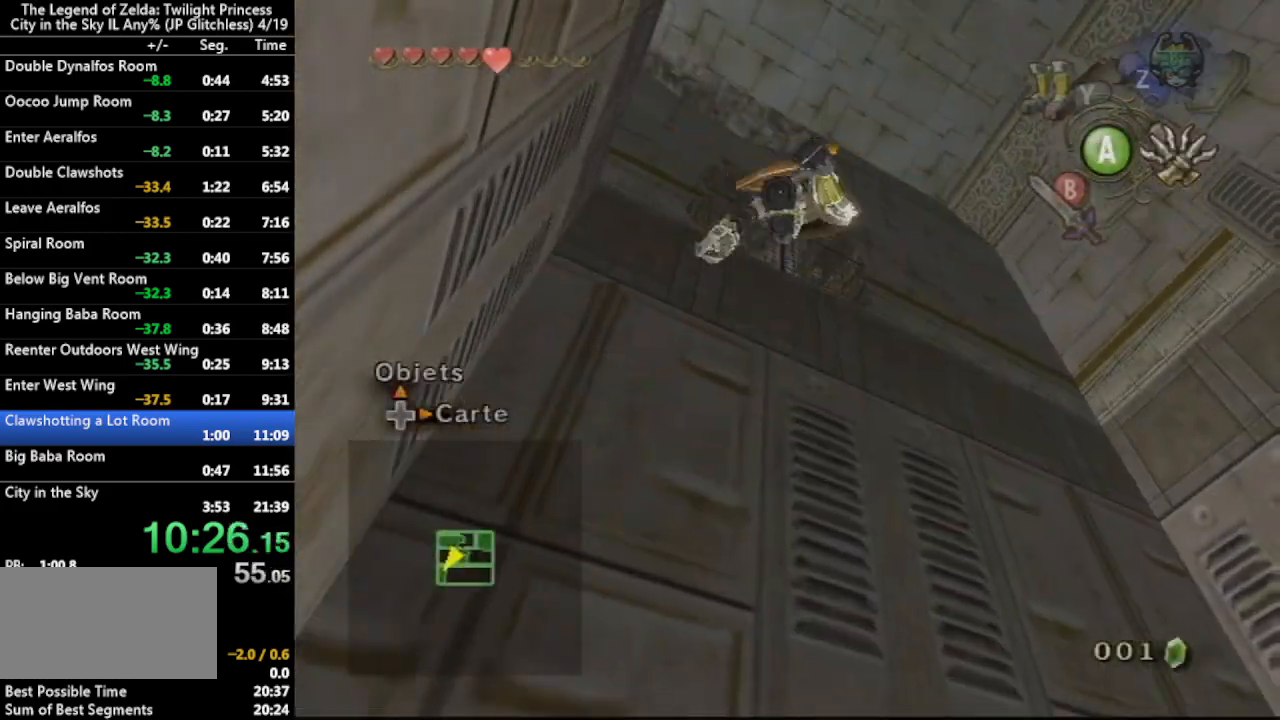
{"buttons": ["X", "L1"], "left_stick": "center", "right_stick": "center", "events": [[33, "X", "down"]]}
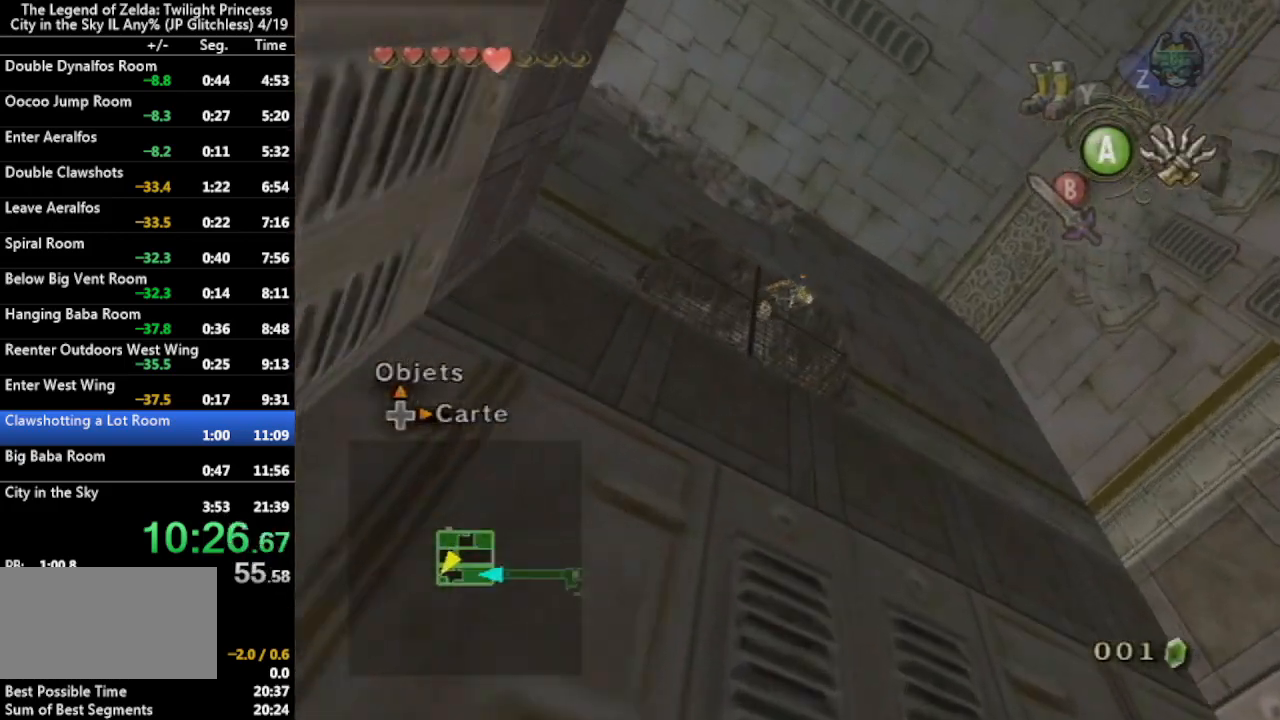
{"buttons": ["X"], "left_stick": "down", "right_stick": "center", "events": [[433, "L1", "up"], [433, "left_stick", "down"]]}
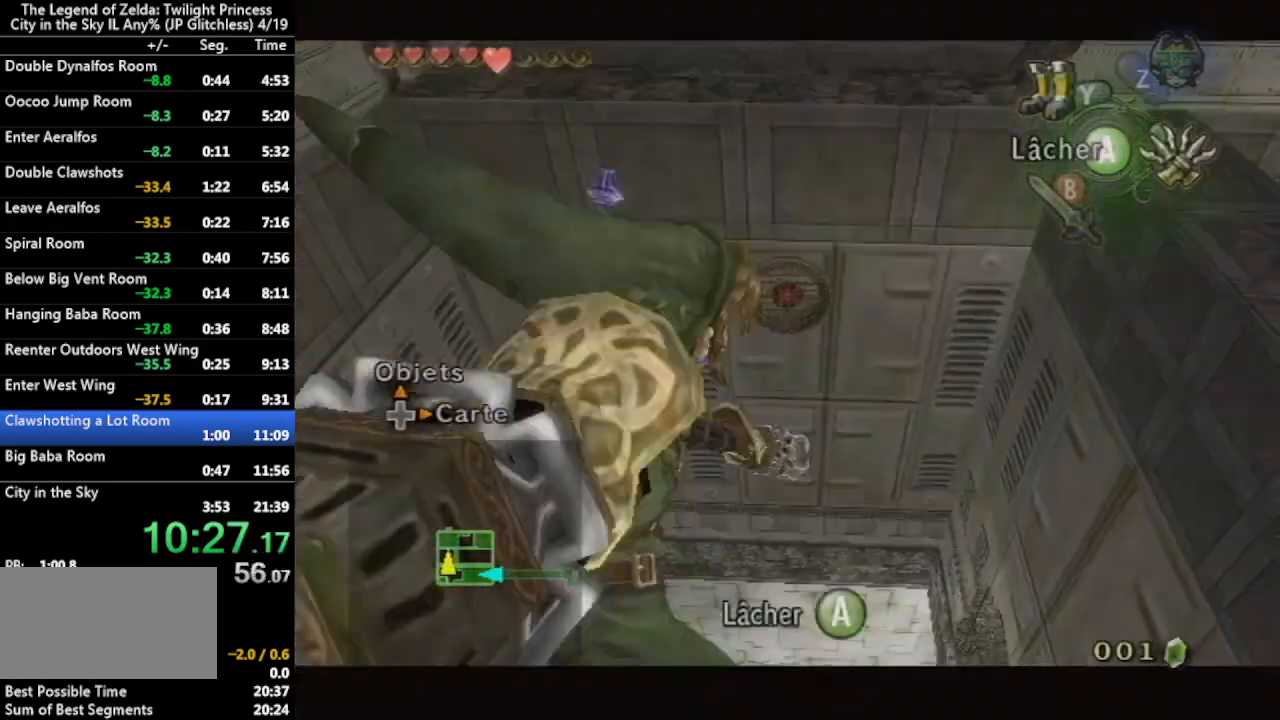
{"buttons": ["X"], "left_stick": "center", "right_stick": "center", "events": [[367, "left_stick", "center"]]}
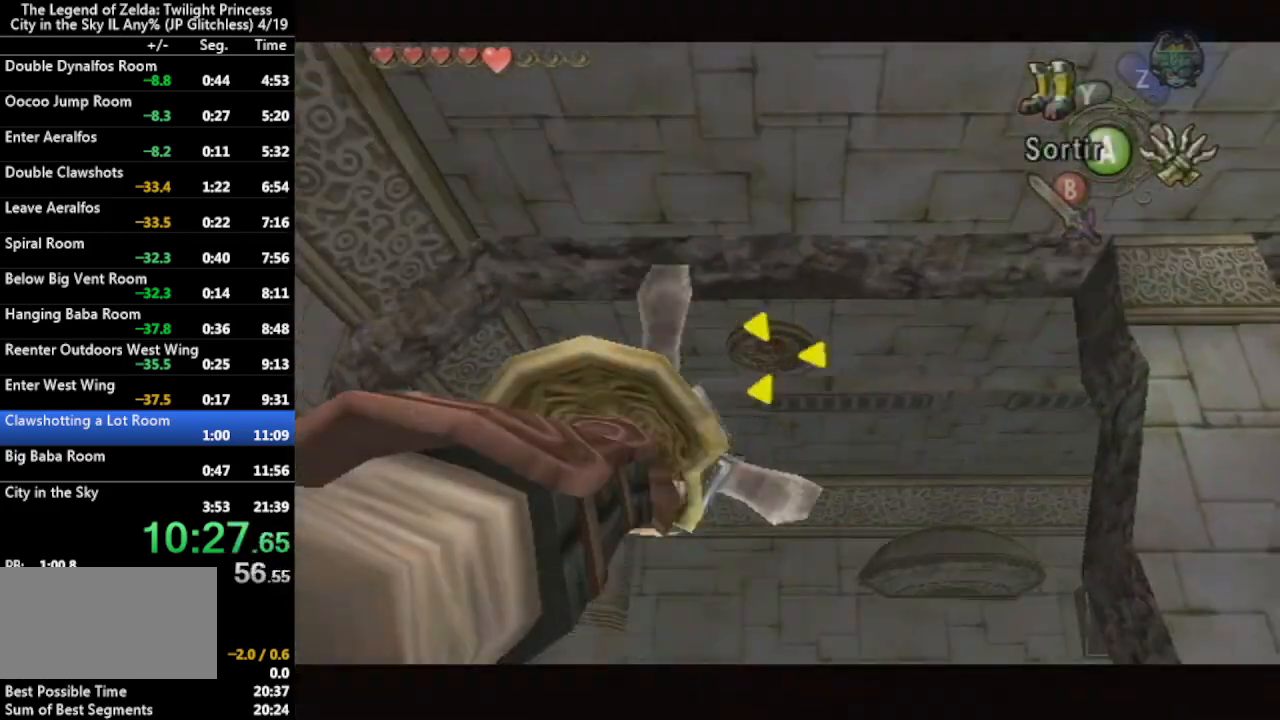
{"buttons": [], "left_stick": "center", "right_stick": "center", "events": [[133, "X", "up"]]}
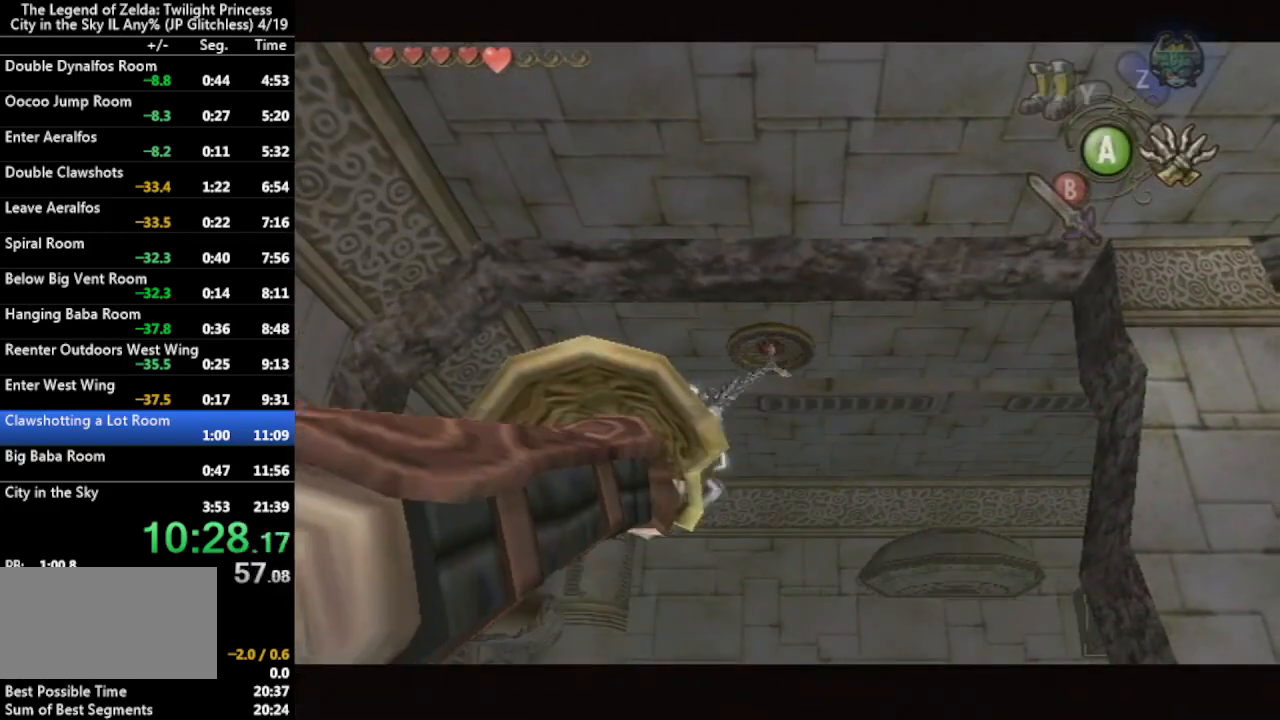
{"buttons": [], "left_stick": "center", "right_stick": "center", "events": []}
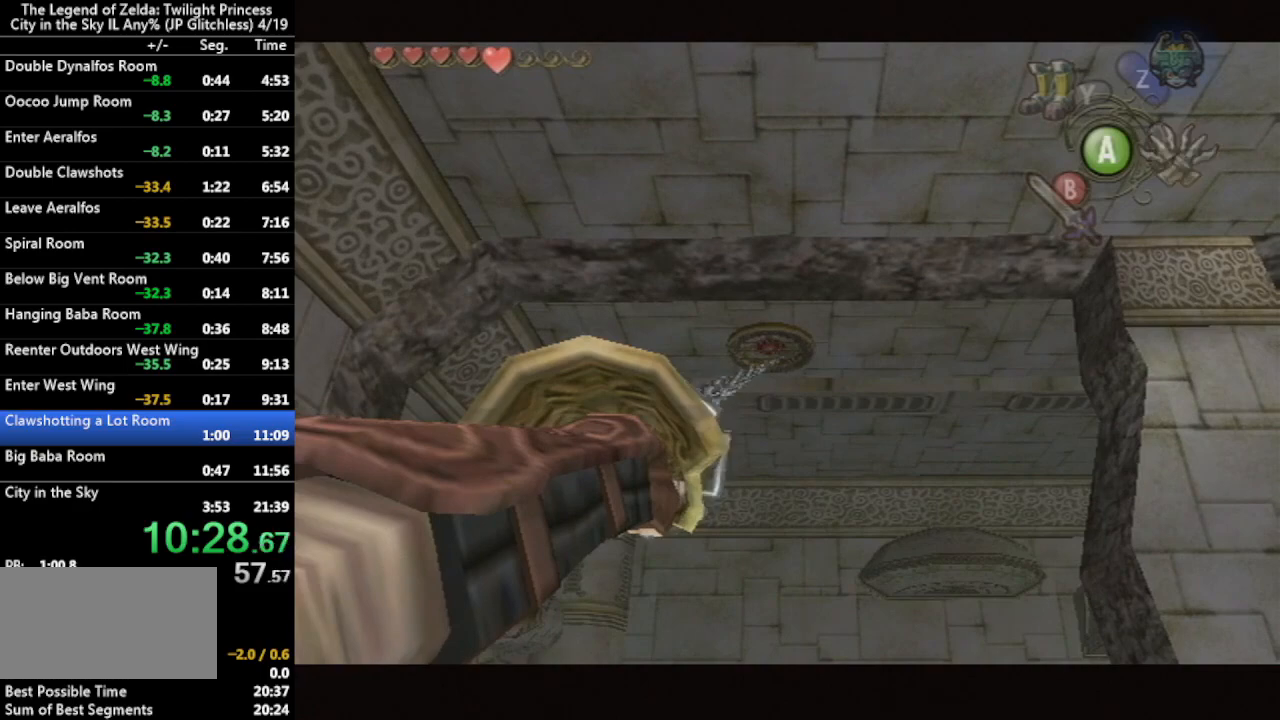
{"buttons": [], "left_stick": "up", "right_stick": "center", "events": [[133, "left_stick", "up"]]}
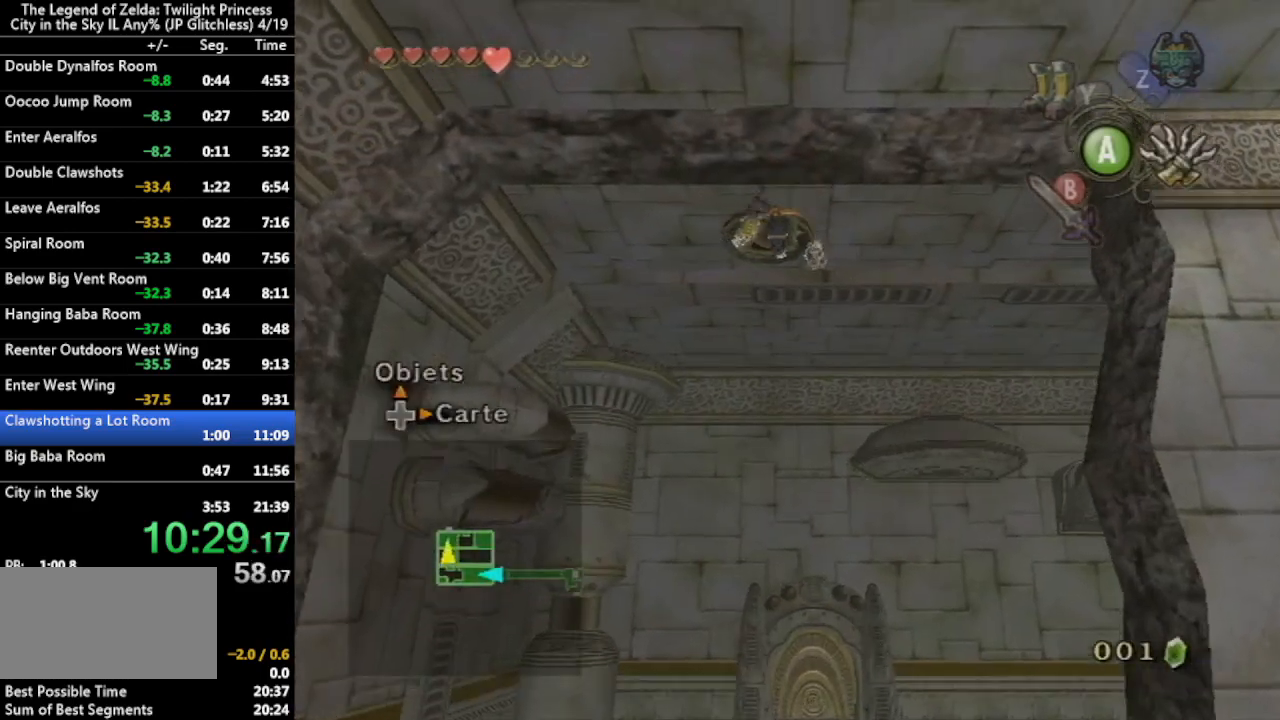
{"buttons": [], "left_stick": "up", "right_stick": "center", "events": [[367, "A", "down"], [433, "A", "up"]]}
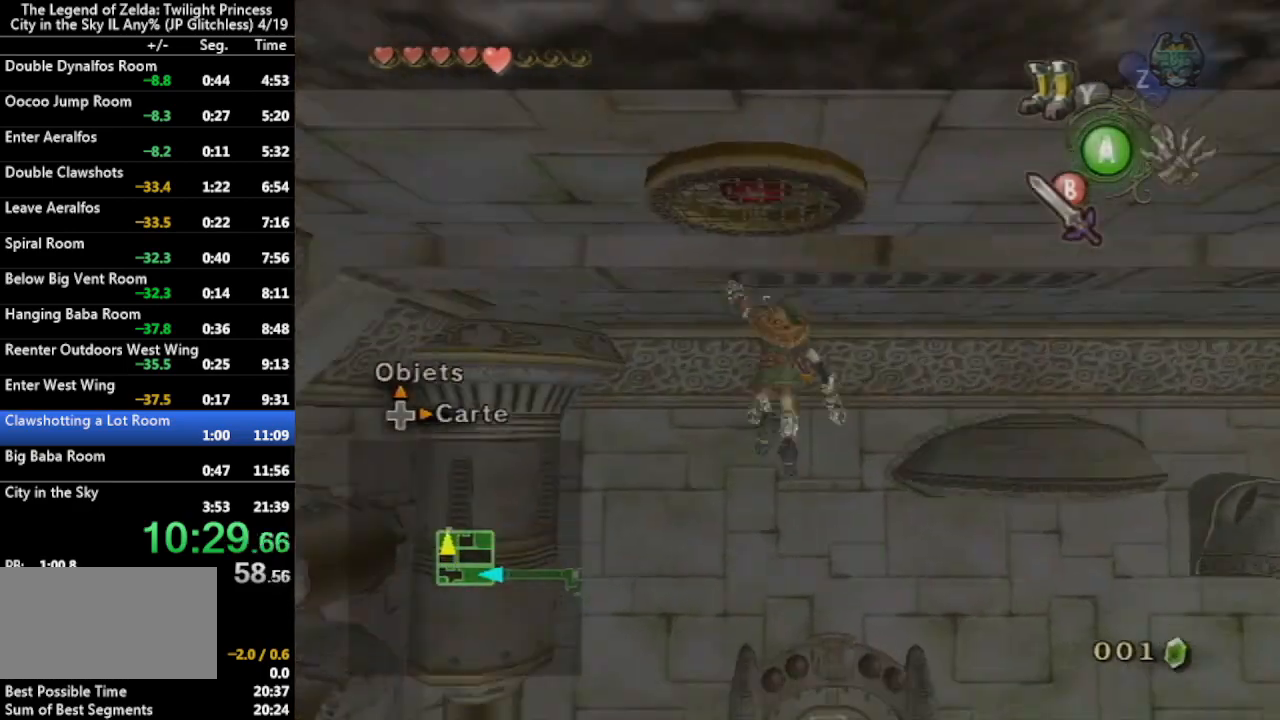
{"buttons": [], "left_stick": "up", "right_stick": "center", "events": [[233, "Y", "down"], [333, "Y", "up"]]}
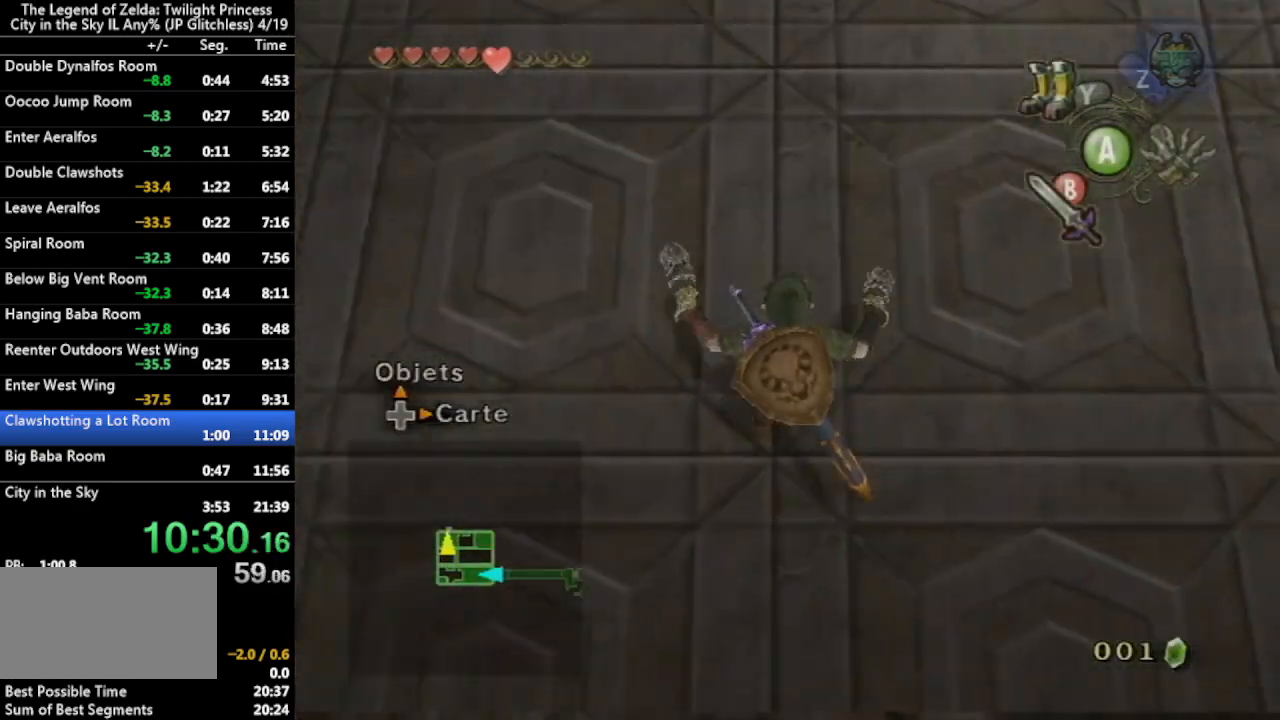
{"buttons": [], "left_stick": "up", "right_stick": "center", "events": [[67, "left_stick", "up-right"], [167, "left_stick", "up"]]}
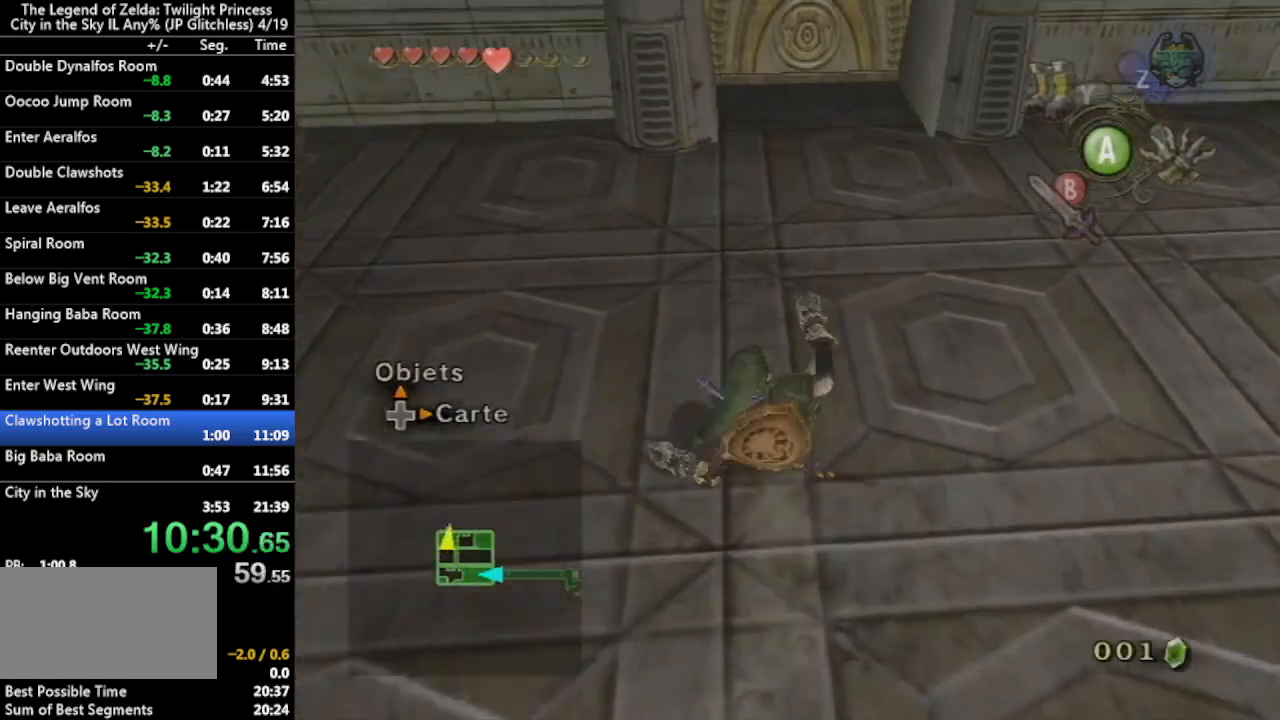
{"buttons": [], "left_stick": "up", "right_stick": "center", "events": [[67, "A", "down"], [167, "A", "up"], [200, "A", "down"], [267, "A", "up"]]}
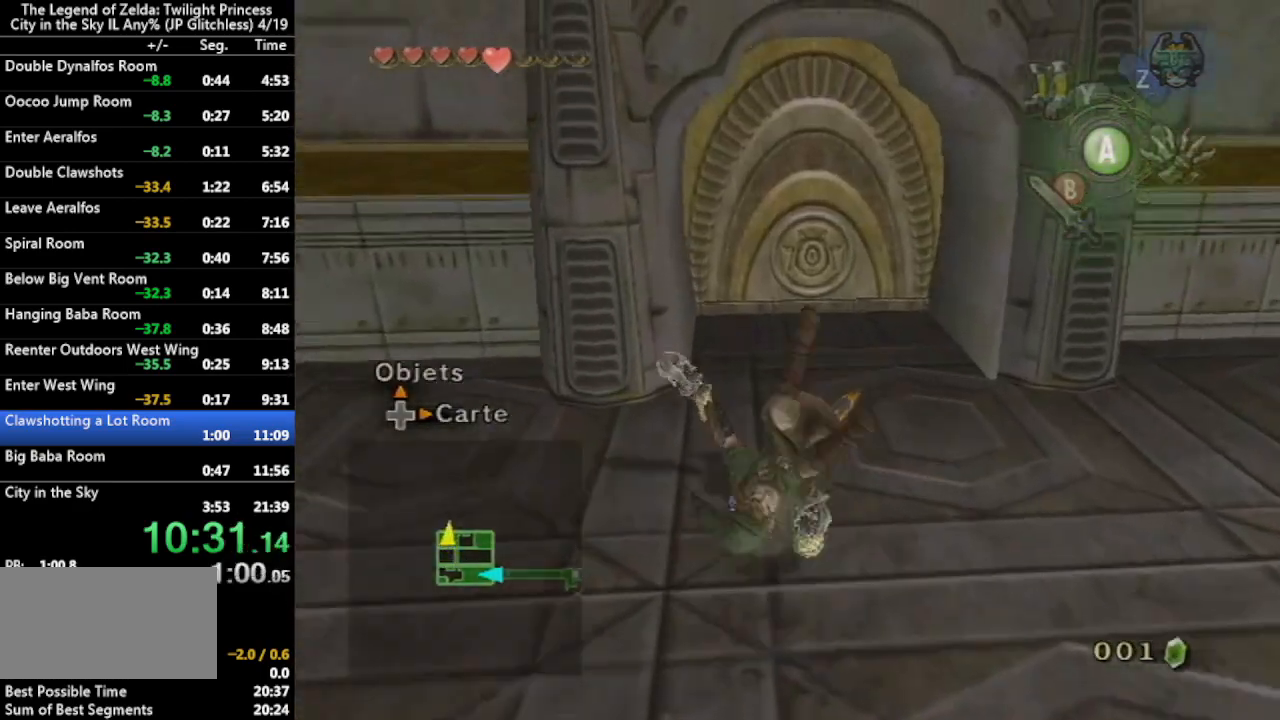
{"buttons": [], "left_stick": "up", "right_stick": "center", "events": [[433, "A", "down"], [500, "A", "up"]]}
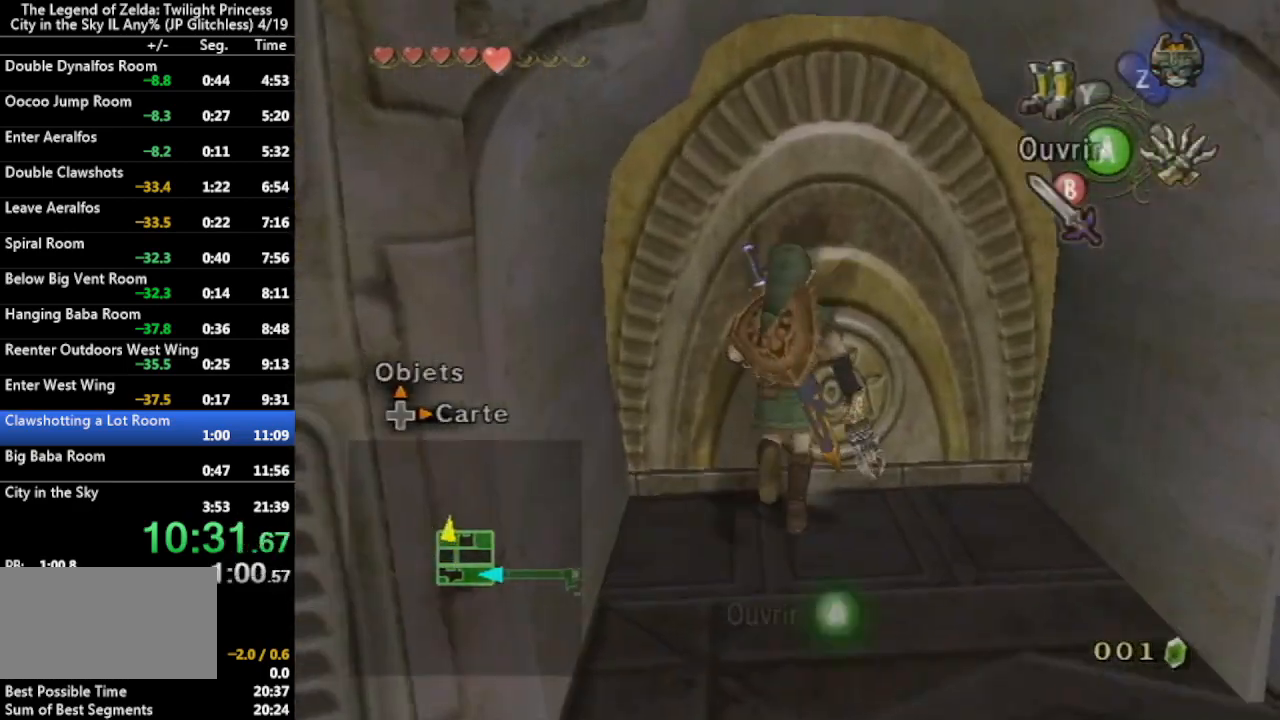
{"buttons": [], "left_stick": "center", "right_stick": "center", "events": [[167, "left_stick", "center"]]}
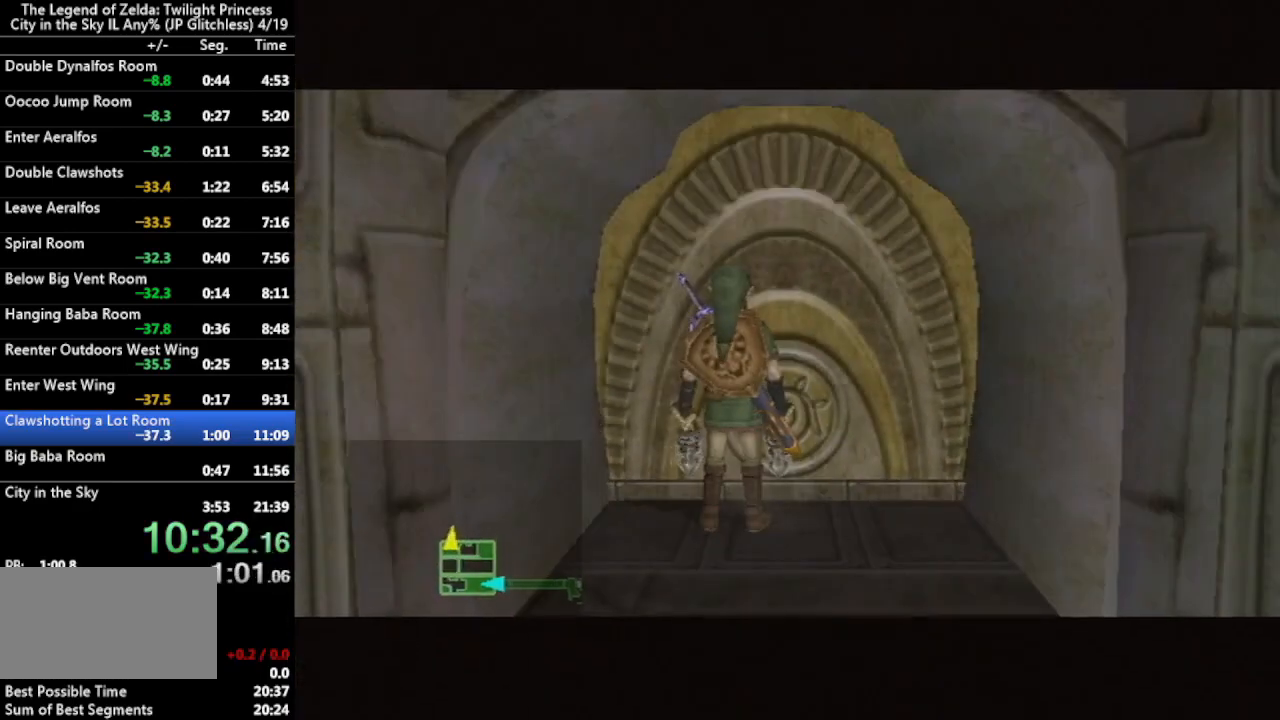
{"buttons": [], "left_stick": "center", "right_stick": "center", "events": []}
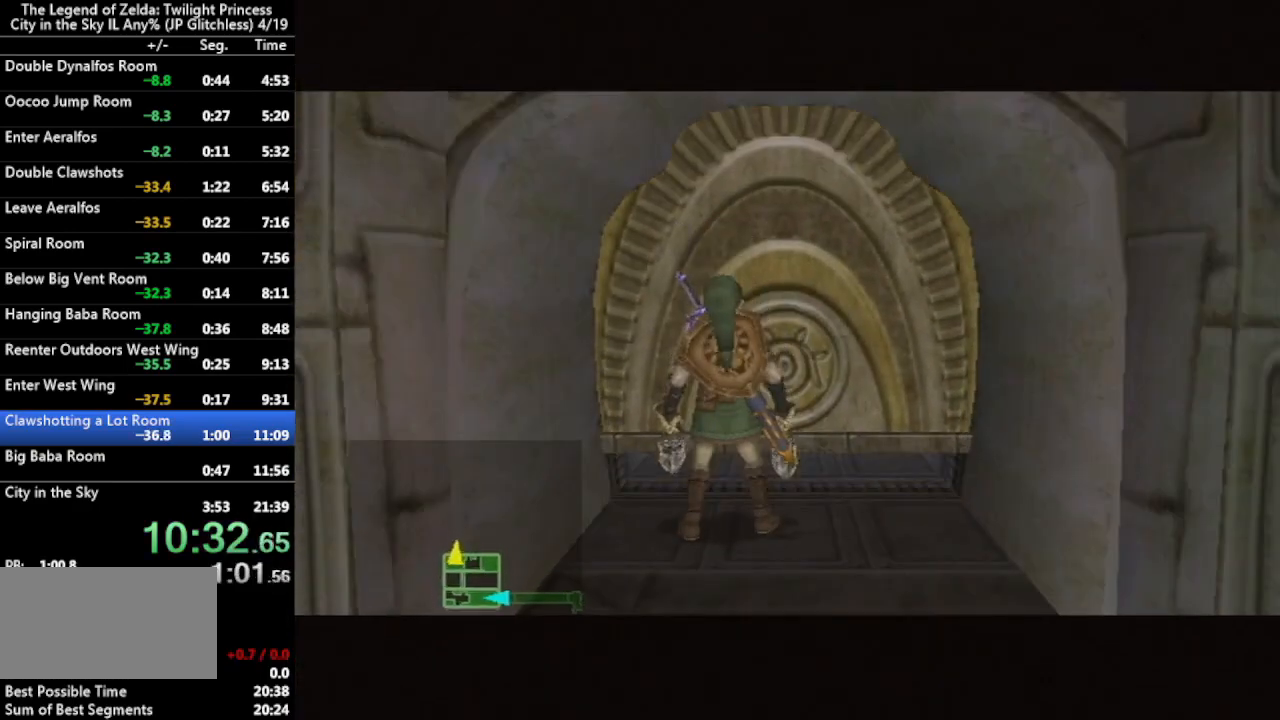
{"buttons": [], "left_stick": "center", "right_stick": "center", "events": []}
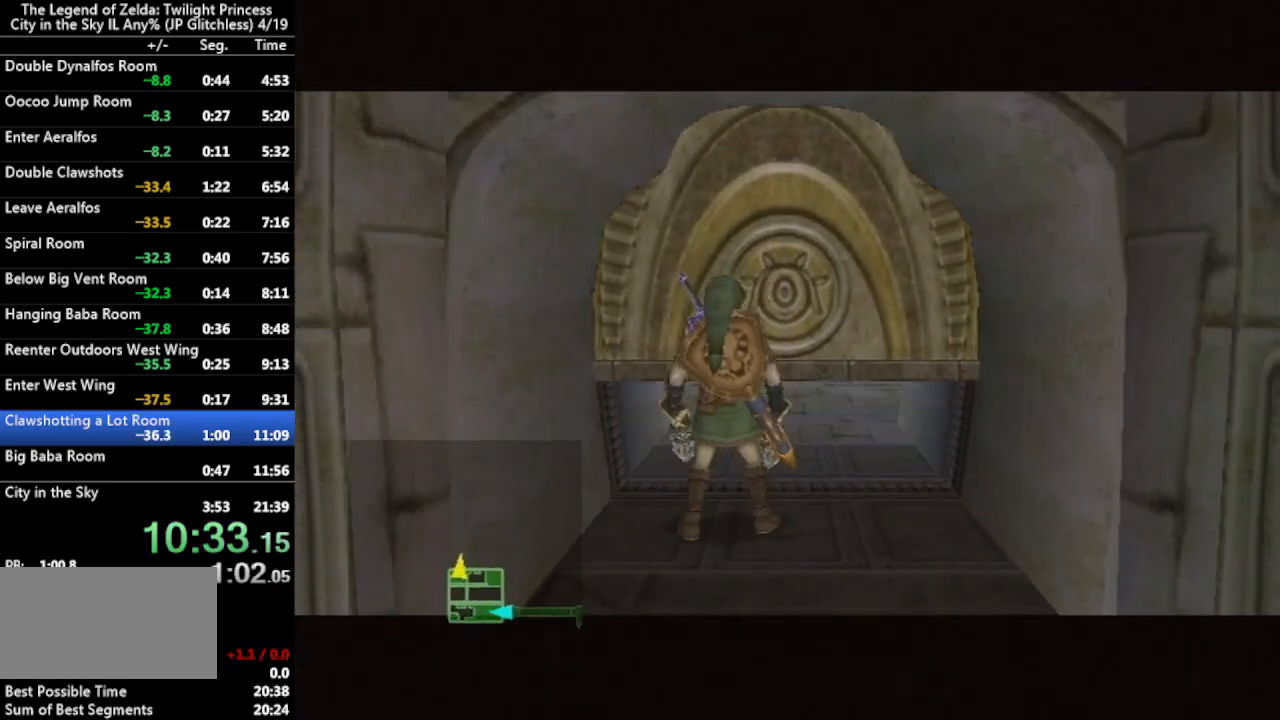
{"buttons": [], "left_stick": "center", "right_stick": "center", "events": []}
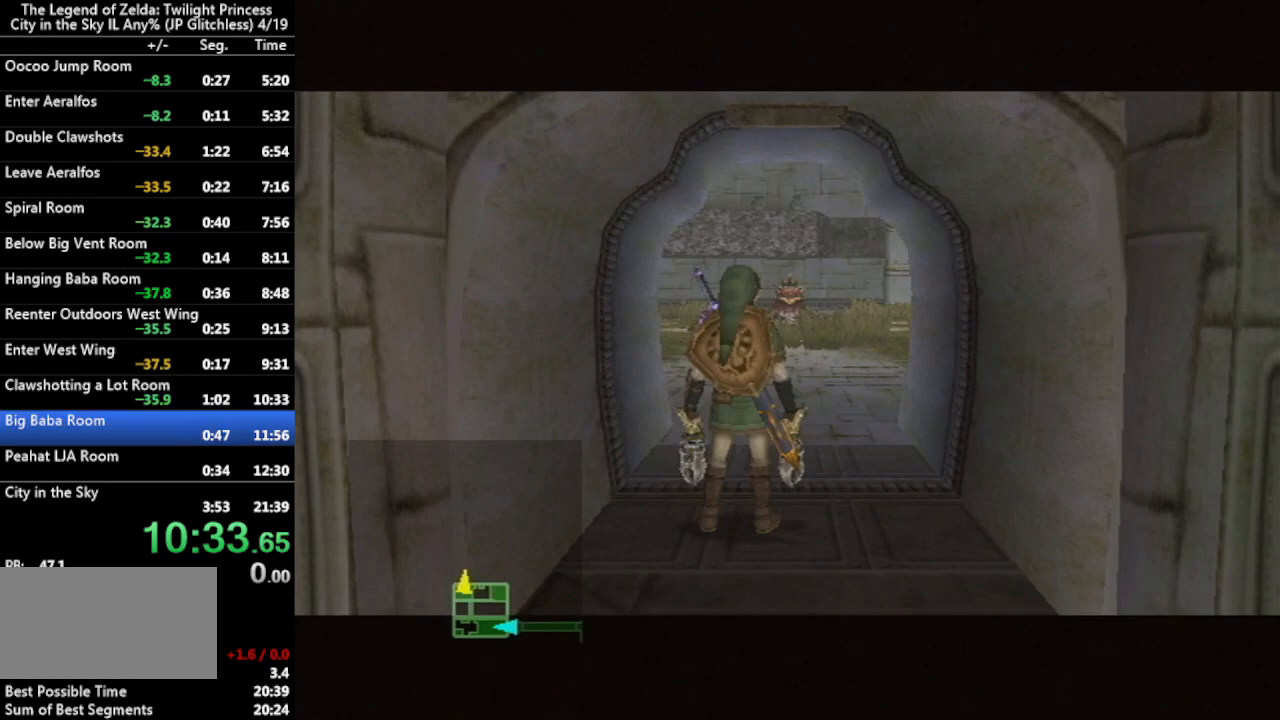
{"buttons": [], "left_stick": "center", "right_stick": "center", "events": []}
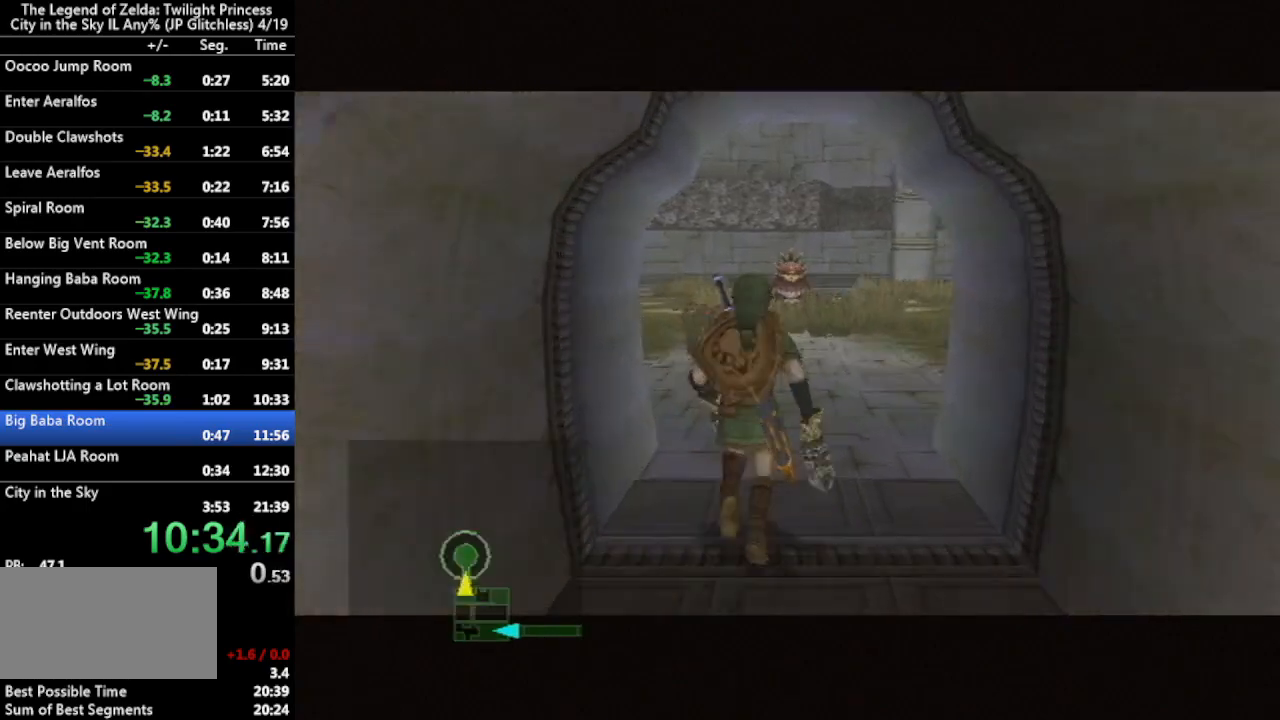
{"buttons": [], "left_stick": "center", "right_stick": "center", "events": []}
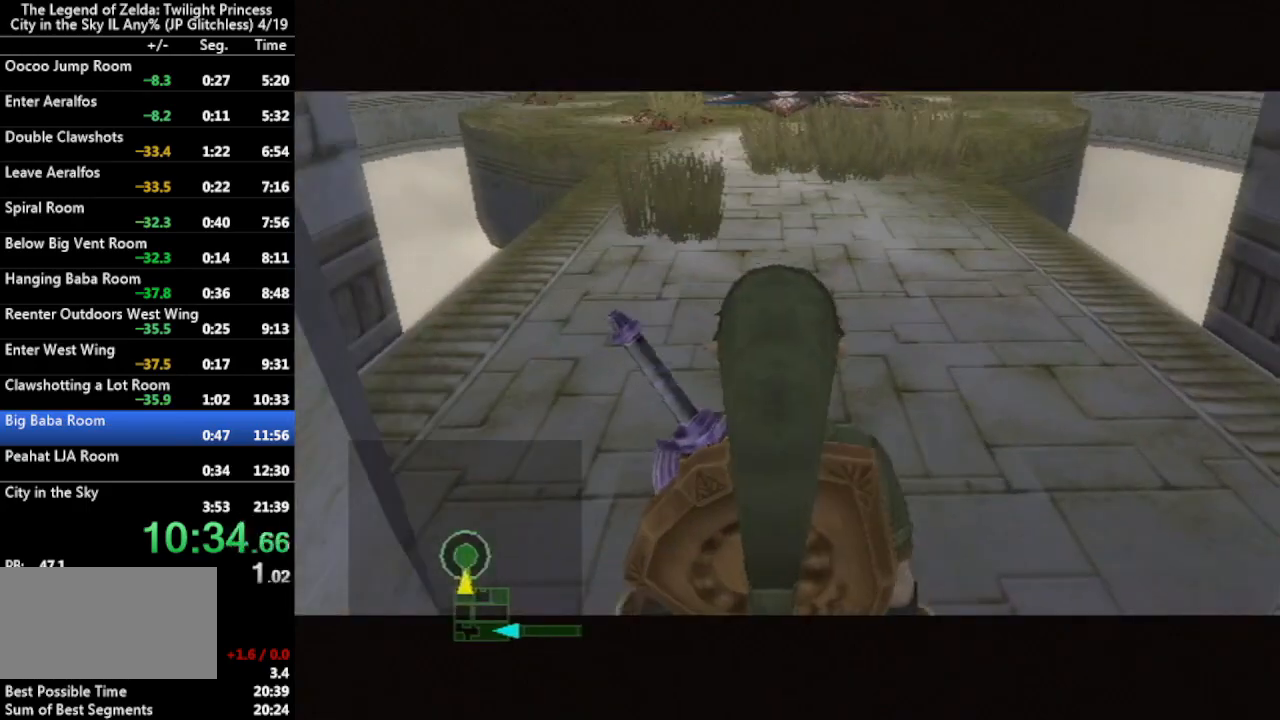
{"buttons": [], "left_stick": "center", "right_stick": "center", "events": []}
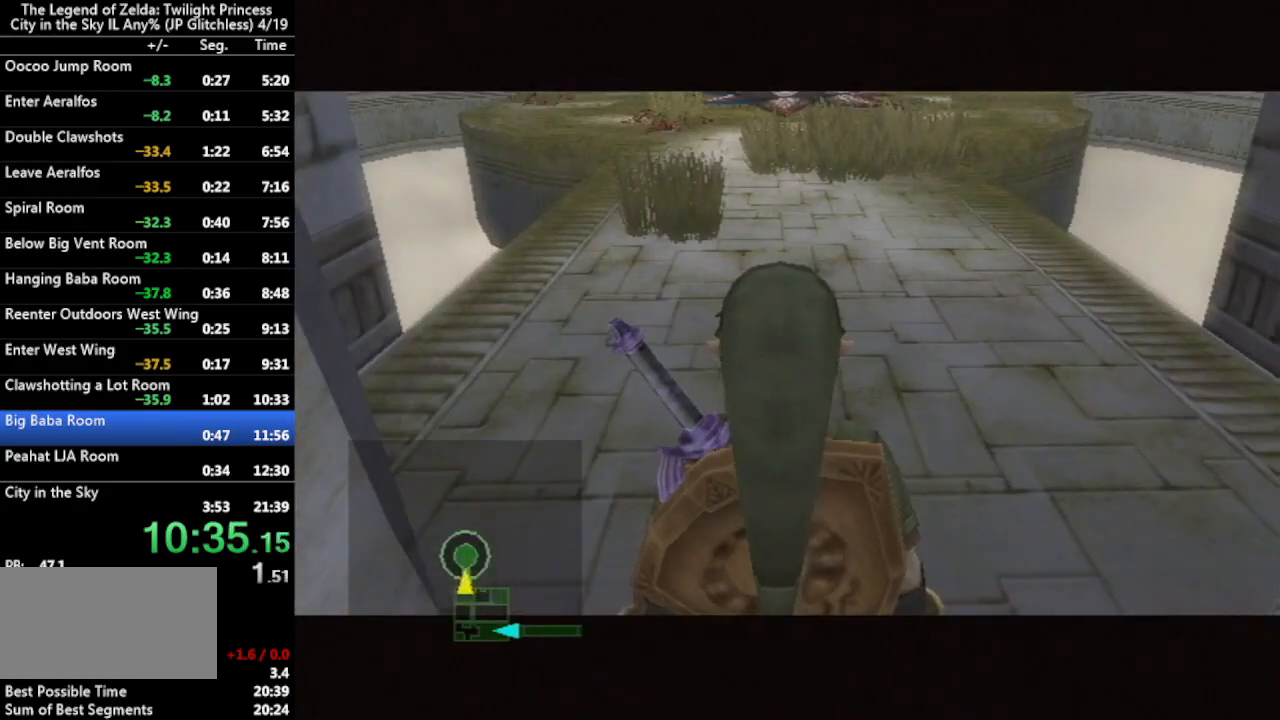
{"buttons": ["L1"], "left_stick": "up-right", "right_stick": "center", "events": [[233, "L1", "down"], [233, "left_stick", "up-right"]]}
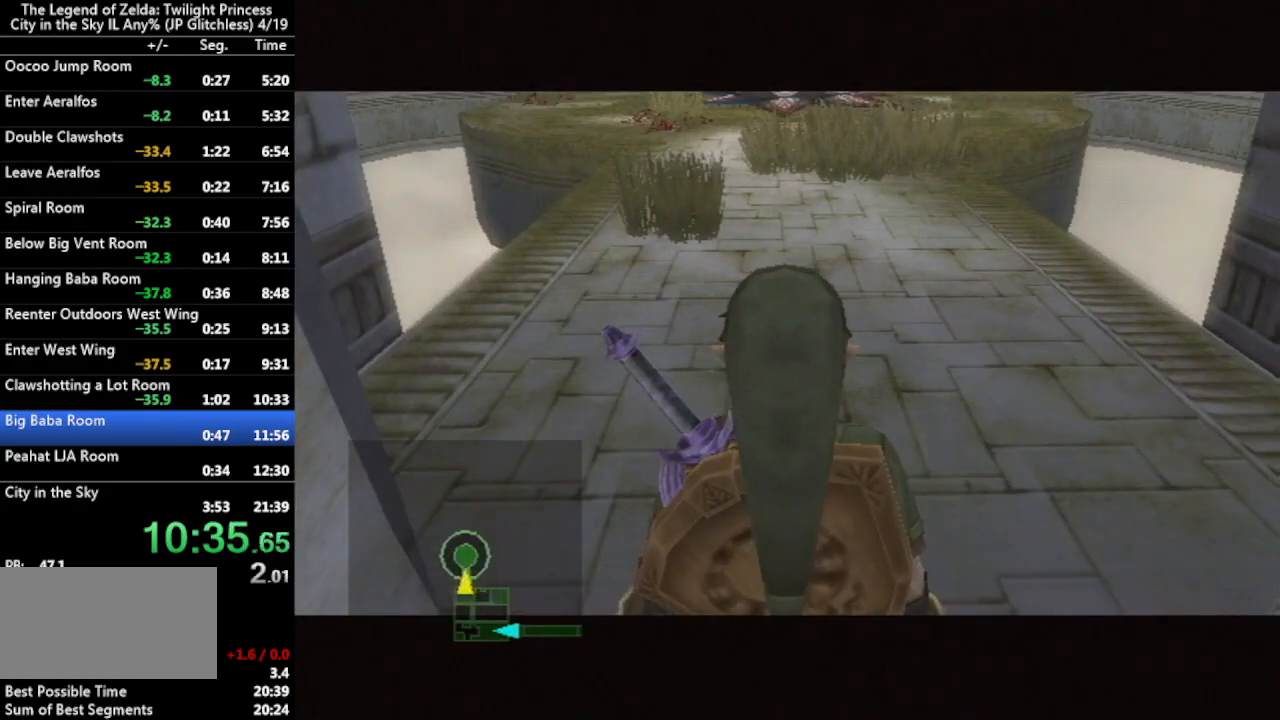
{"buttons": [], "left_stick": "up", "right_stick": "center", "events": [[400, "L1", "up"], [433, "left_stick", "up"]]}
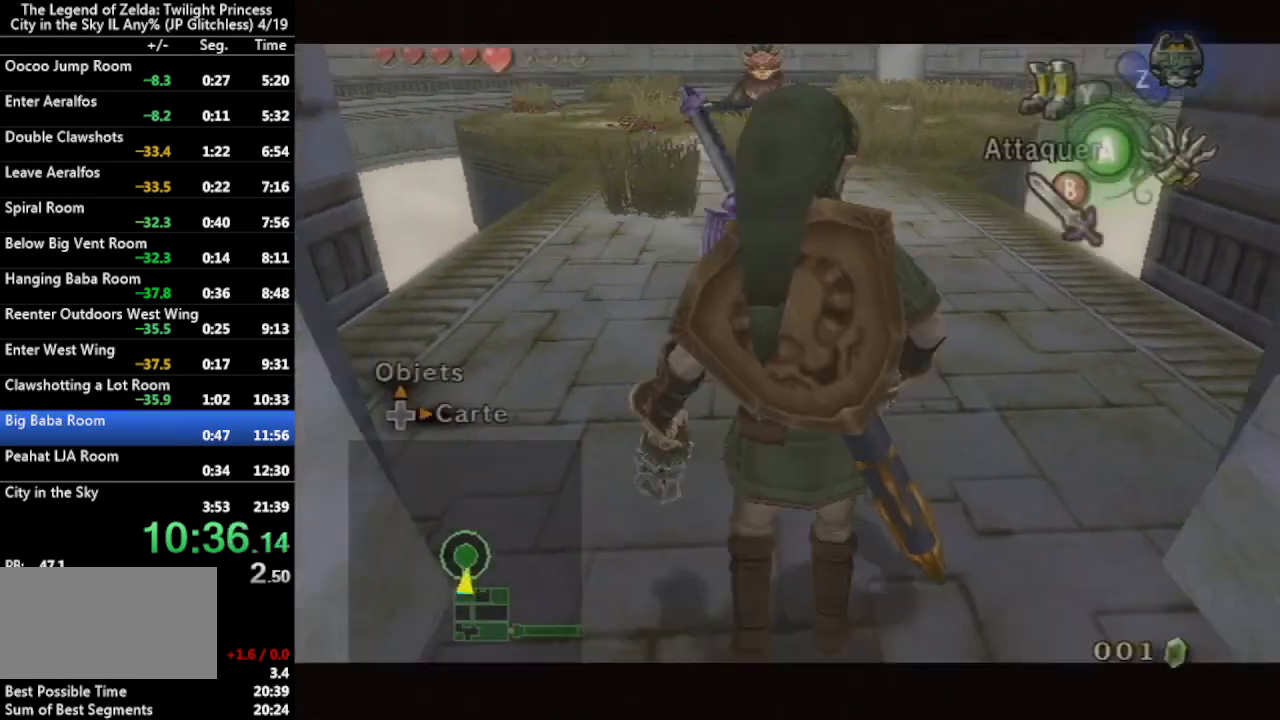
{"buttons": [], "left_stick": "up", "right_stick": "center", "events": [[167, "A", "down"], [267, "A", "up"], [367, "left_stick", "up-left"], [467, "left_stick", "up"]]}
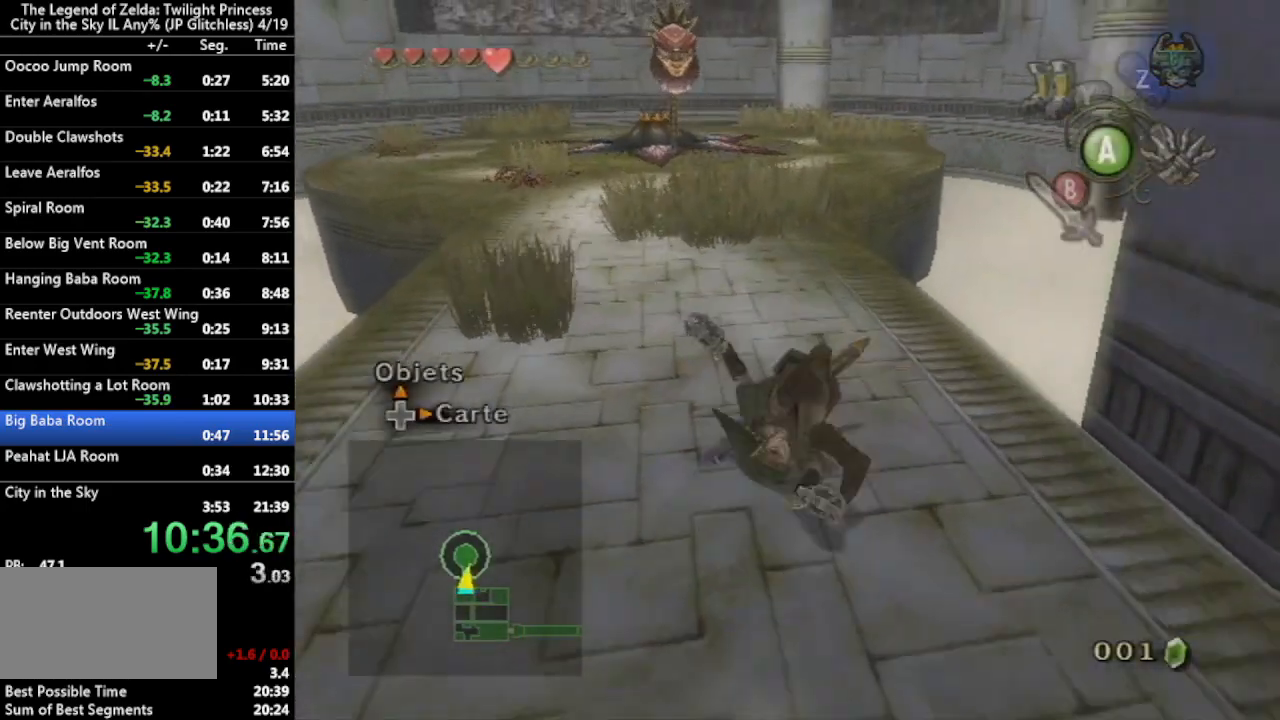
{"buttons": ["A"], "left_stick": "up", "right_stick": "center", "events": [[333, "A", "down"], [433, "A", "up"], [467, "A", "down"]]}
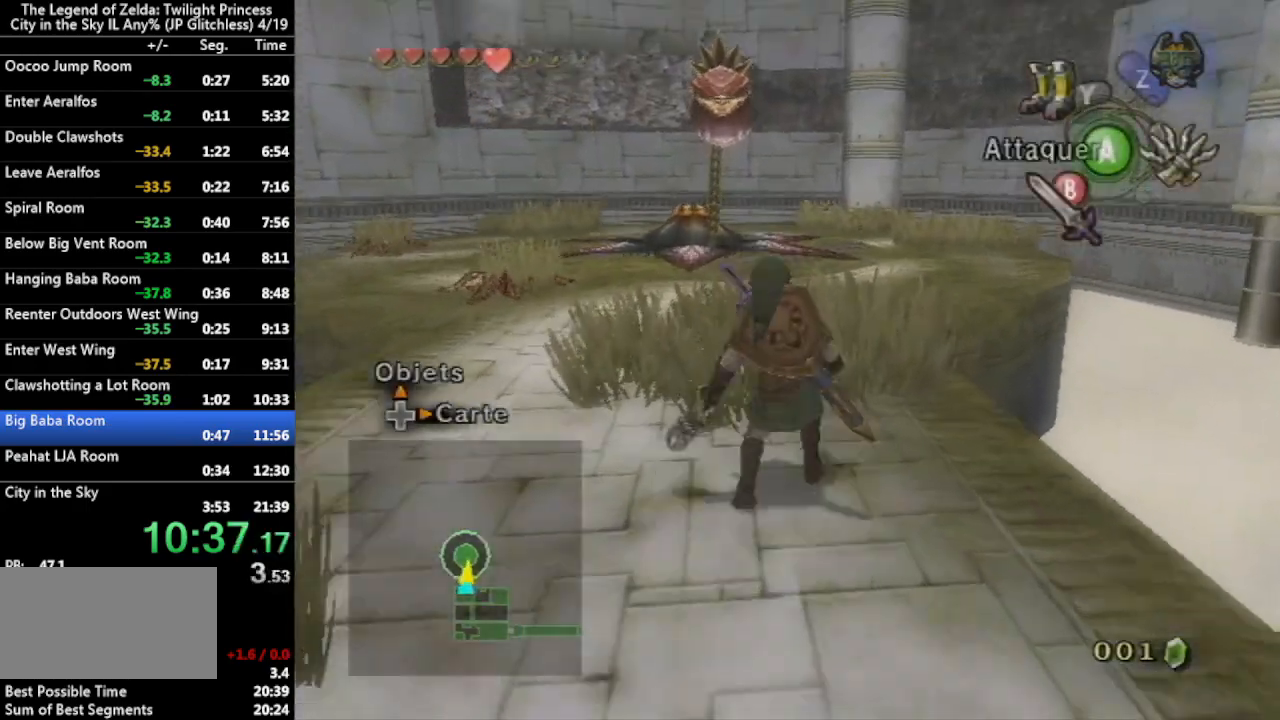
{"buttons": [], "left_stick": "up", "right_stick": "center", "events": [[67, "A", "up"]]}
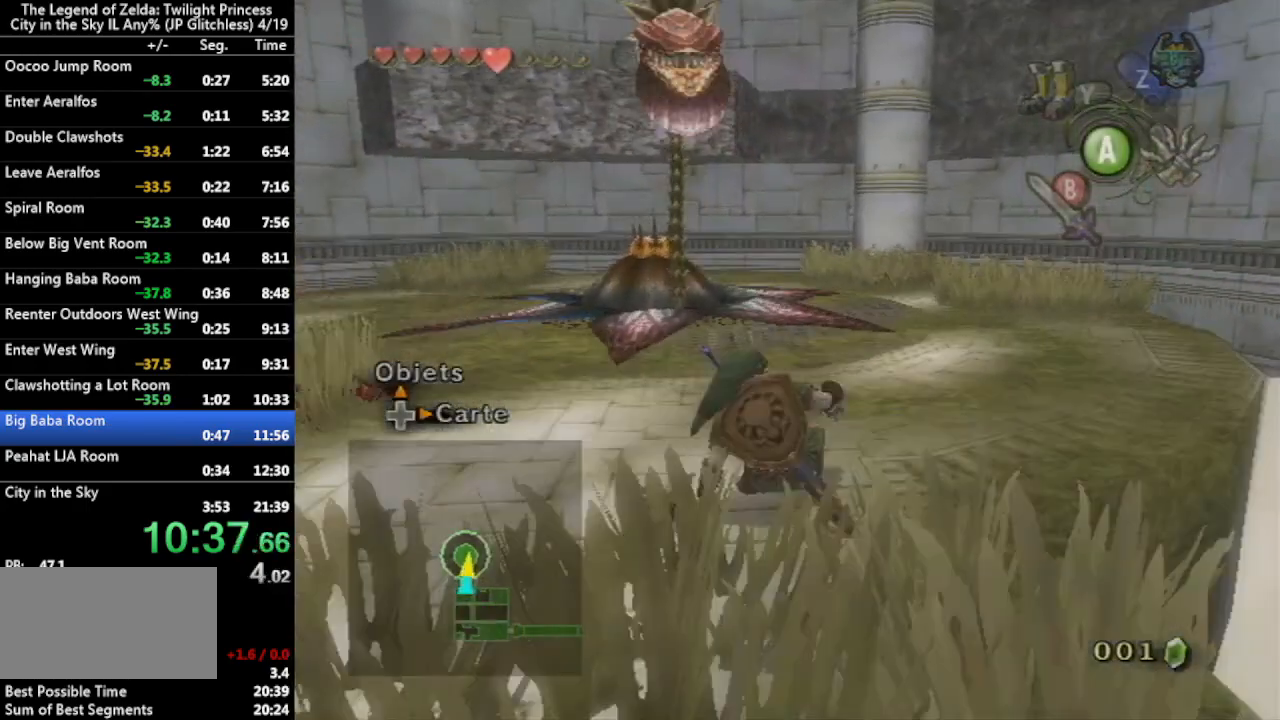
{"buttons": [], "left_stick": "up", "right_stick": "center", "events": [[33, "A", "down"], [100, "A", "up"], [133, "A", "down"], [267, "A", "up"]]}
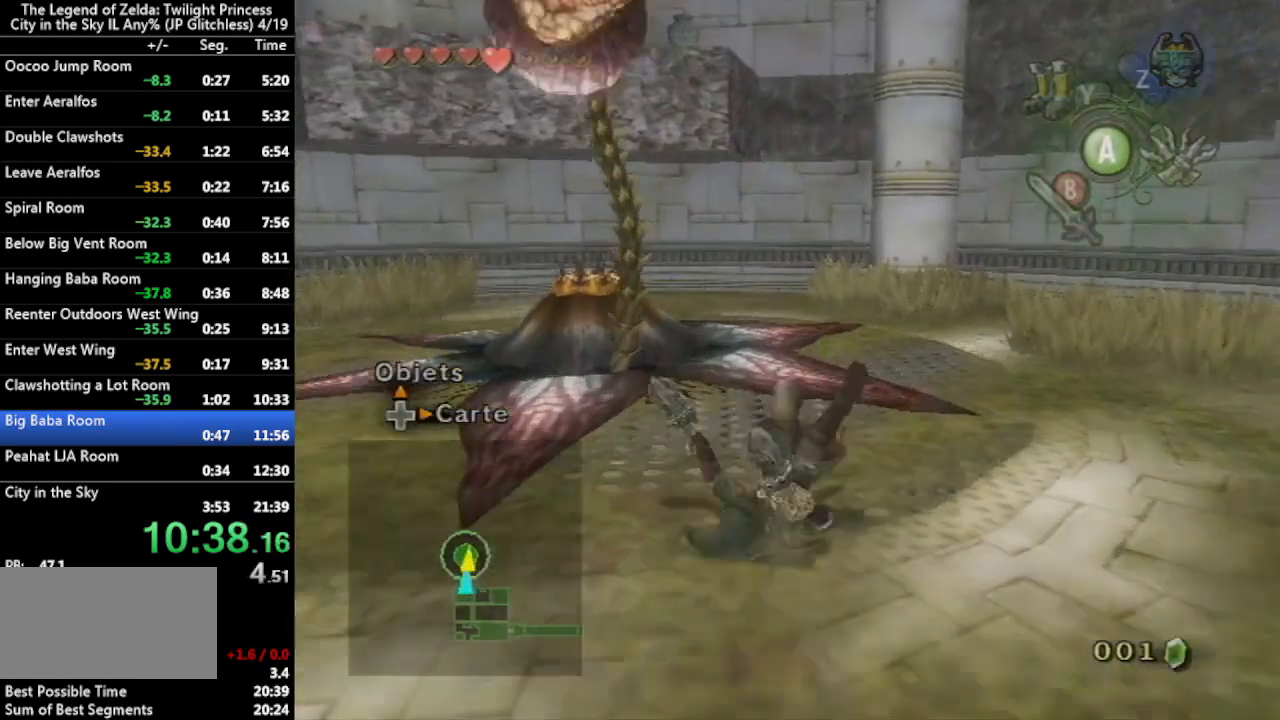
{"buttons": [], "left_stick": "up-left", "right_stick": "right", "events": [[200, "A", "down"], [300, "A", "up"], [333, "A", "down"], [367, "left_stick", "up-left"], [400, "right_stick", "right"], [467, "A", "up"]]}